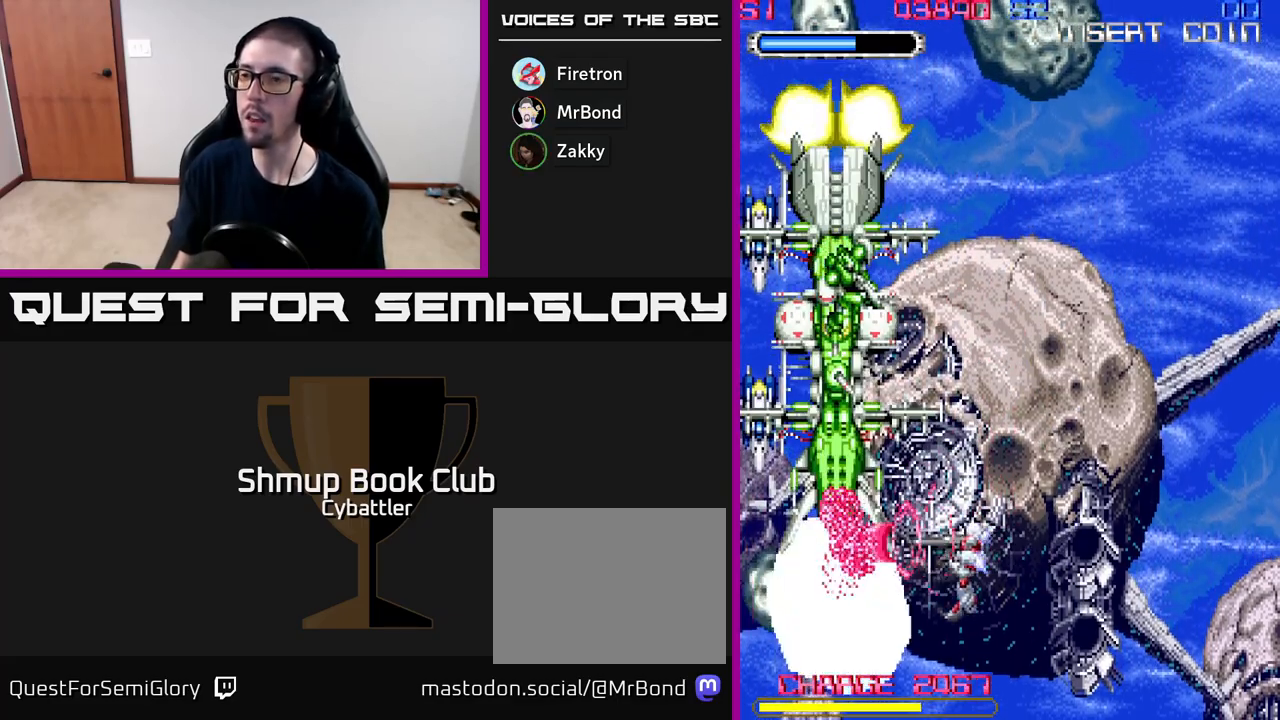
Gameplay with a controller (Xbox layout); each line is a JSON object with the inputs held at the frame after it. "events" lists button and stick changes between this image and that frame as [ms after this image, input, new state], when the widget could be followed in between. Not read: left_stick.
{"buttons": ["X", "DPAD_LEFT"], "right_stick": "center", "events": [[33, "X", "down"], [117, "X", "up"], [167, "X", "down"], [183, "DPAD_DOWN", "up"], [250, "X", "up"], [317, "X", "down"], [383, "X", "up"], [467, "X", "down"]]}
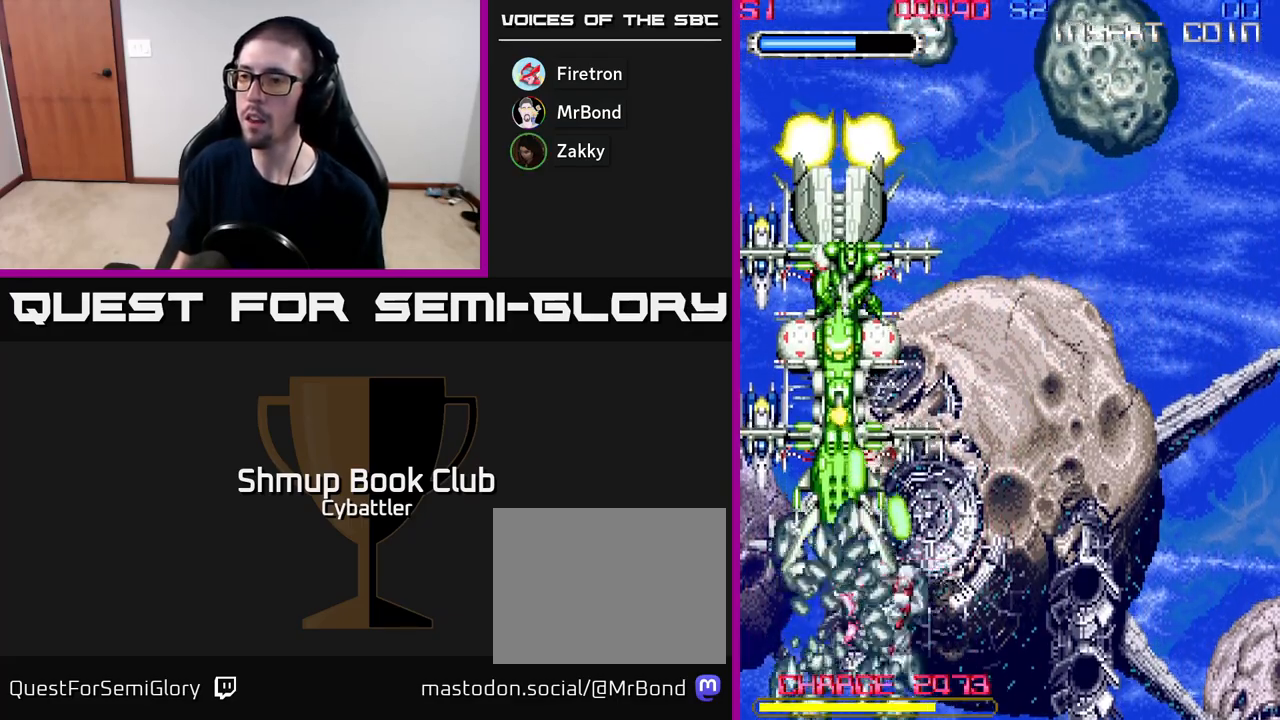
{"buttons": ["DPAD_LEFT"], "right_stick": "center", "events": [[33, "X", "up"], [100, "X", "down"], [200, "X", "up"], [267, "DPAD_DOWN", "down"], [267, "X", "down"], [350, "X", "up"], [417, "DPAD_DOWN", "up"], [417, "X", "down"], [483, "X", "up"]]}
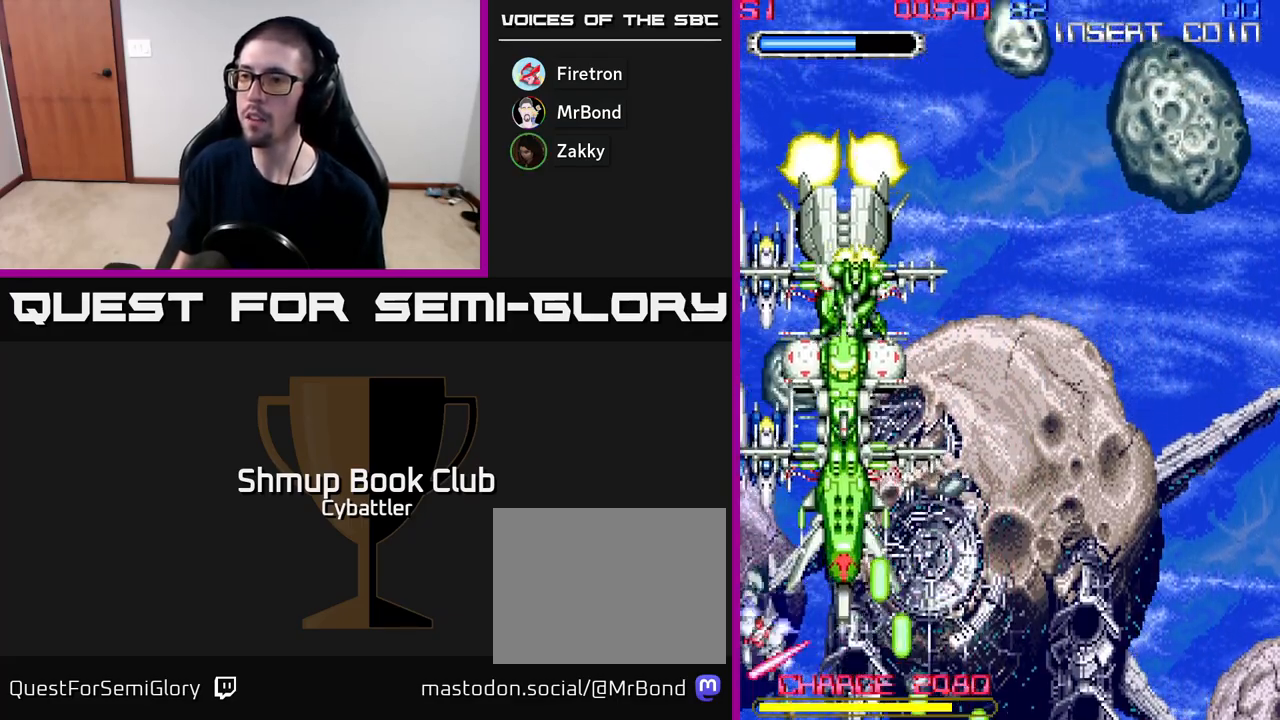
{"buttons": ["X", "DPAD_UP"], "right_stick": "center", "events": [[17, "DPAD_UP", "down"], [83, "DPAD_LEFT", "up"], [83, "X", "down"], [150, "X", "up"], [217, "X", "down"], [283, "X", "up"], [350, "X", "down"], [450, "X", "up"], [500, "X", "down"]]}
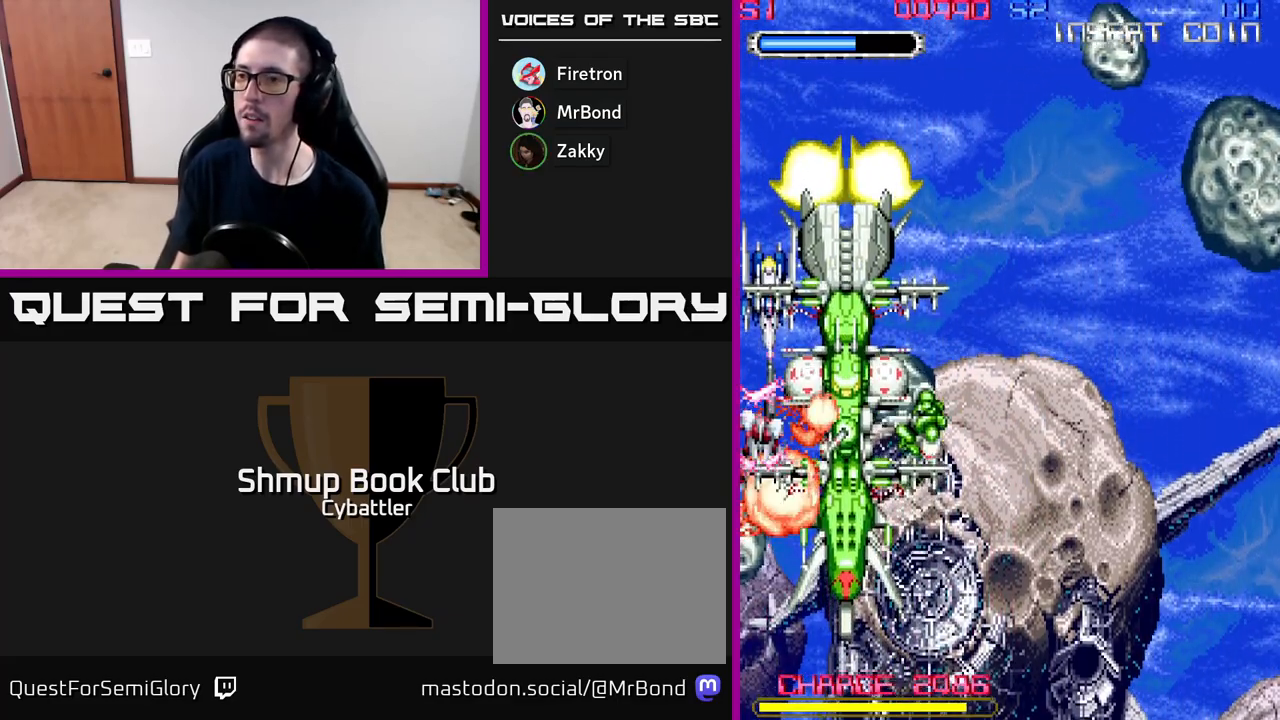
{"buttons": ["X", "DPAD_DOWN", "DPAD_RIGHT"], "right_stick": "center", "events": [[83, "X", "up"], [167, "X", "down"], [233, "X", "up"], [300, "X", "down"], [317, "DPAD_UP", "up"], [333, "DPAD_DOWN", "down"], [383, "X", "up"], [400, "DPAD_RIGHT", "down"], [450, "X", "down"]]}
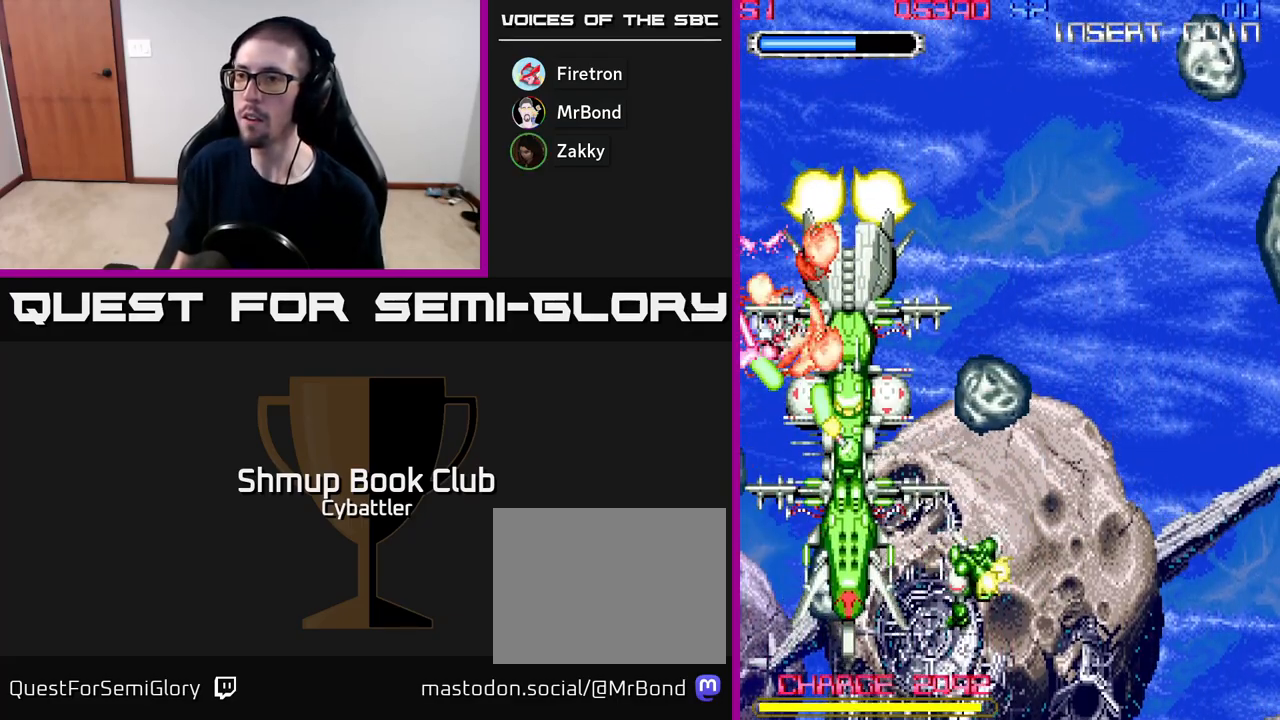
{"buttons": ["DPAD_DOWN"], "right_stick": "center", "events": [[33, "X", "up"], [83, "X", "down"], [100, "DPAD_RIGHT", "up"], [150, "DPAD_LEFT", "down"], [167, "X", "up"], [200, "DPAD_DOWN", "up"], [233, "X", "down"], [283, "DPAD_DOWN", "down"], [333, "DPAD_LEFT", "up"], [333, "X", "up"], [400, "X", "down"], [467, "X", "up"]]}
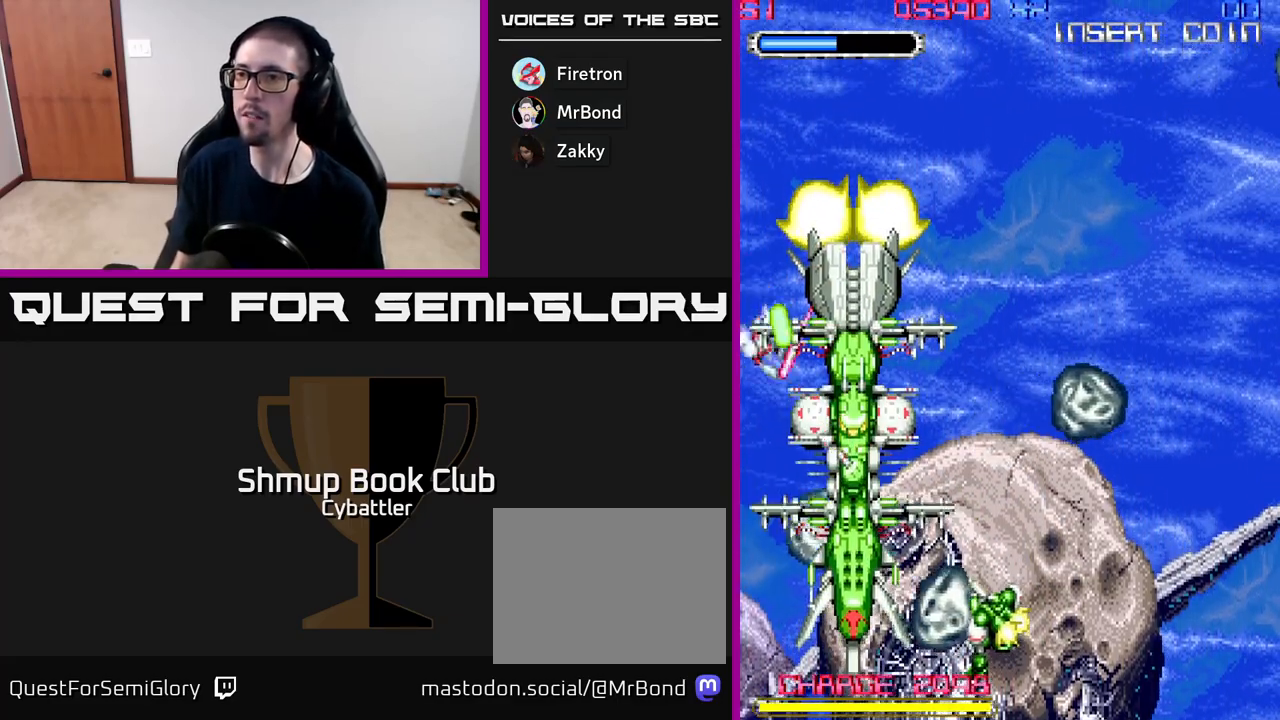
{"buttons": ["X"], "right_stick": "center", "events": [[17, "DPAD_RIGHT", "down"], [50, "X", "down"], [100, "DPAD_RIGHT", "up"], [133, "X", "up"], [217, "X", "down"], [267, "X", "up"], [283, "DPAD_RIGHT", "down"], [300, "DPAD_DOWN", "up"], [350, "X", "down"], [367, "DPAD_RIGHT", "up"], [433, "X", "up"], [500, "X", "down"]]}
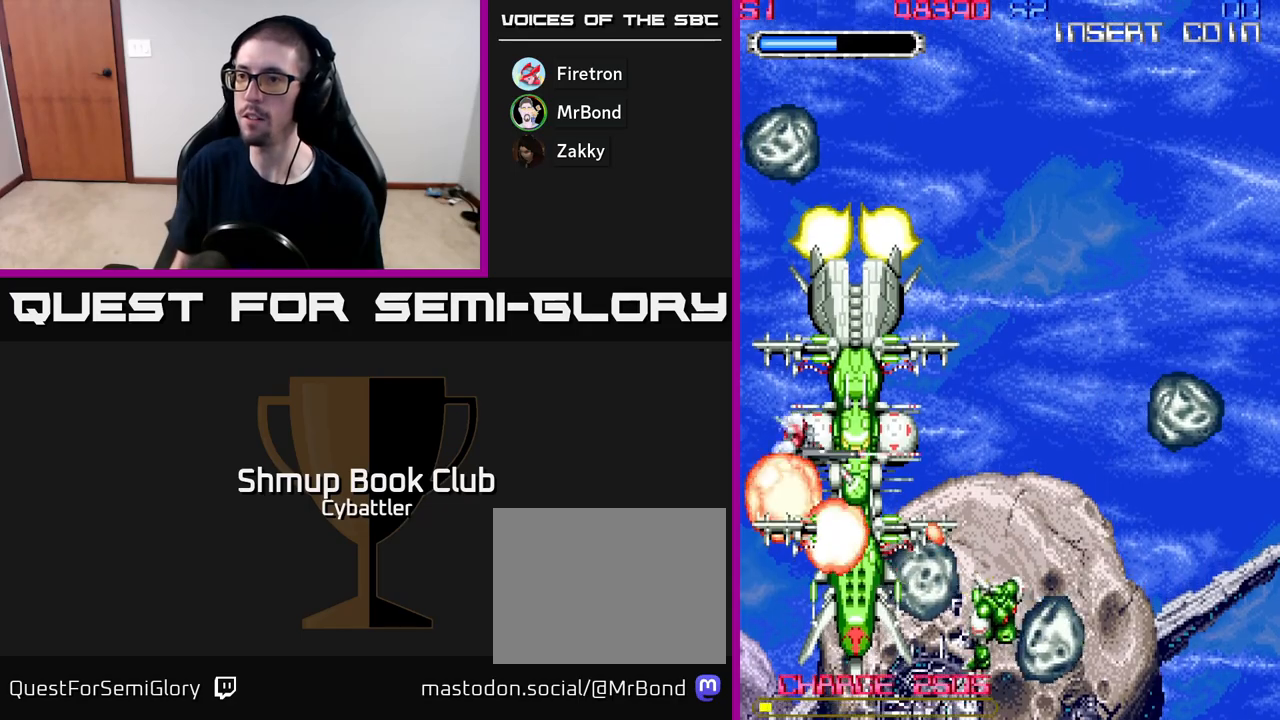
{"buttons": ["X", "DPAD_DOWN", "DPAD_LEFT"], "right_stick": "center", "events": [[67, "X", "up"], [150, "X", "down"], [233, "X", "up"], [300, "X", "down"], [350, "DPAD_DOWN", "down"], [400, "DPAD_LEFT", "down"], [400, "X", "up"], [467, "X", "down"]]}
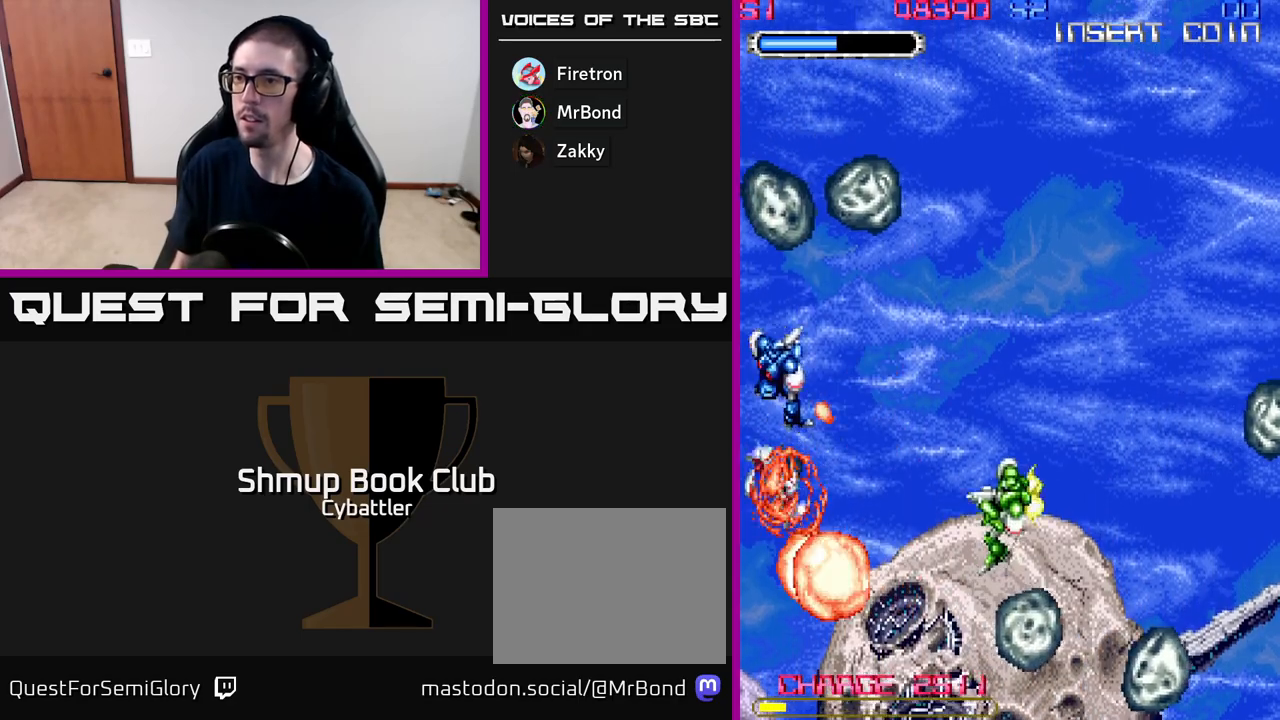
{"buttons": ["X", "DPAD_UP", "DPAD_RIGHT"], "right_stick": "center"}
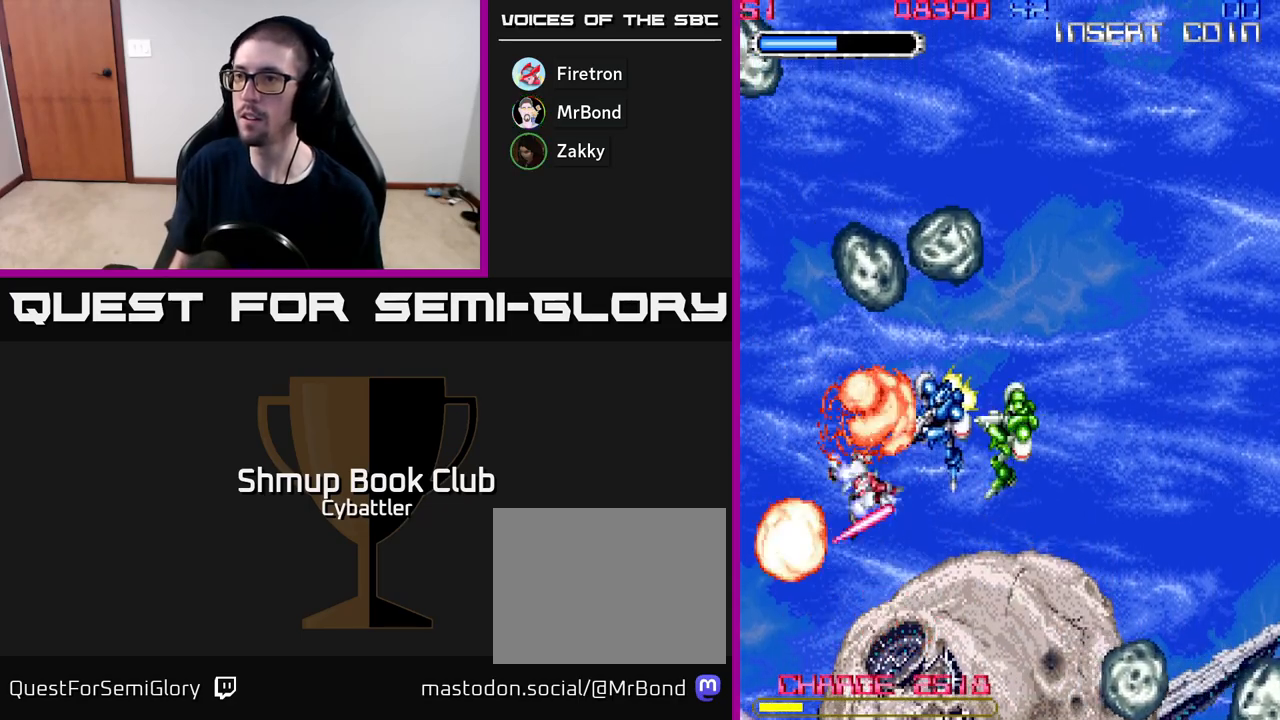
{"buttons": ["DPAD_RIGHT"], "right_stick": "center", "events": [[33, "A", "down"], [33, "DPAD_UP", "up"], [33, "X", "up"], [200, "DPAD_DOWN", "down"], [317, "A", "up"], [383, "DPAD_DOWN", "up"], [417, "X", "down"], [483, "X", "up"]]}
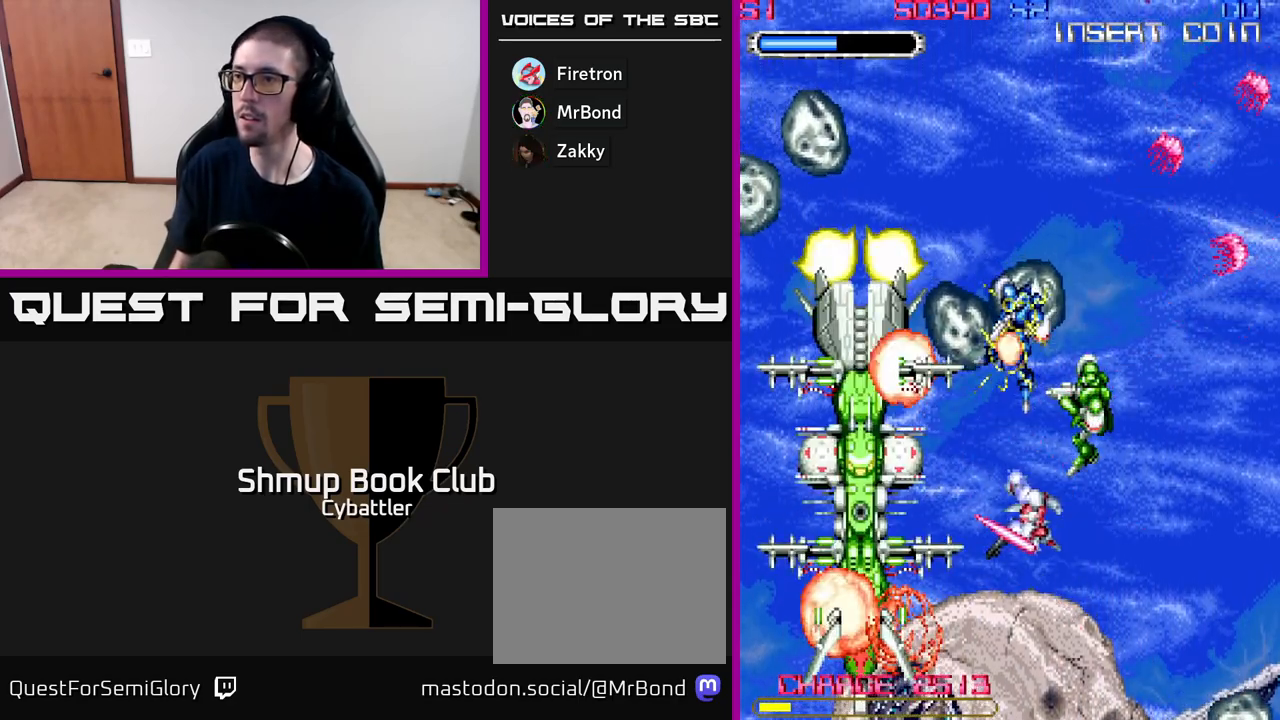
{"buttons": ["X", "DPAD_LEFT"], "right_stick": "center", "events": [[33, "DPAD_UP", "down"], [50, "DPAD_RIGHT", "up"], [50, "X", "down"], [83, "X", "up"], [183, "DPAD_LEFT", "down"], [217, "X", "down"], [283, "X", "up"], [300, "DPAD_LEFT", "up"], [333, "X", "down"], [433, "DPAD_LEFT", "down"], [433, "X", "up"], [483, "DPAD_UP", "up"], [483, "X", "down"]]}
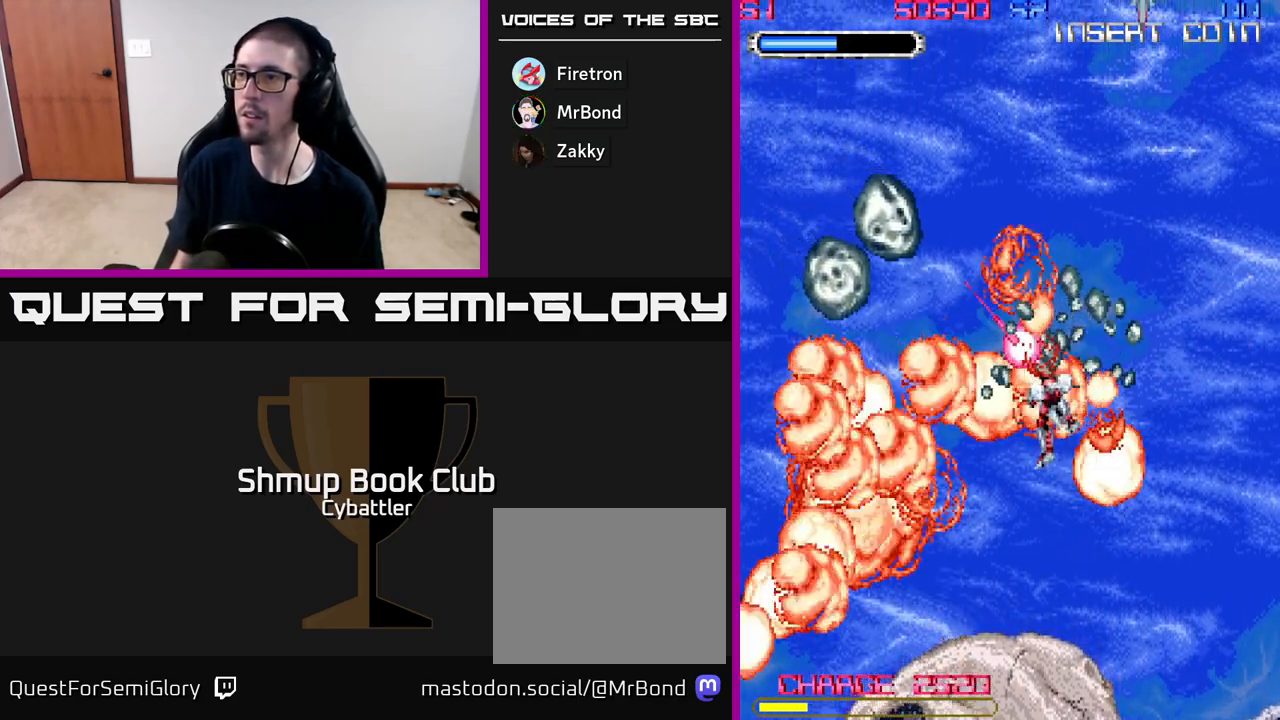
{"buttons": ["DPAD_UP"], "right_stick": "center", "events": [[83, "X", "up"], [183, "DPAD_UP", "down"], [250, "X", "down"], [333, "X", "up"], [383, "X", "down"], [433, "DPAD_LEFT", "up"], [467, "X", "up"]]}
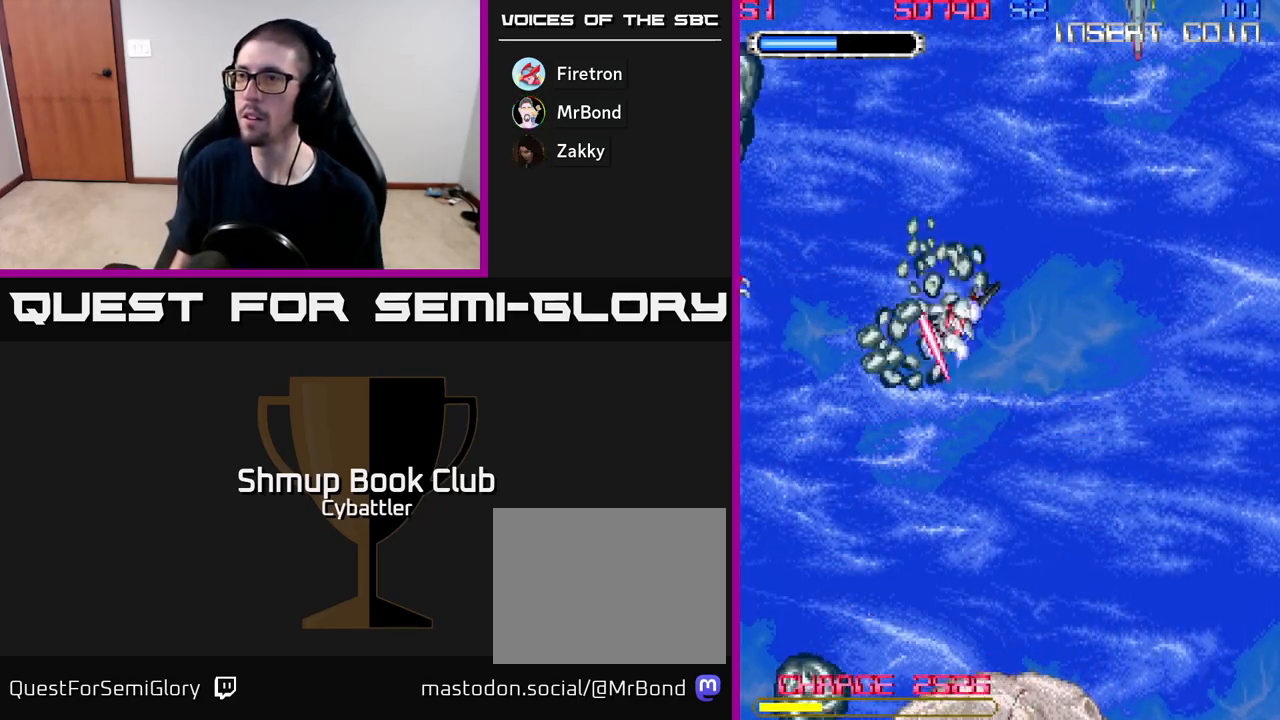
{"buttons": ["DPAD_LEFT"], "right_stick": "center"}
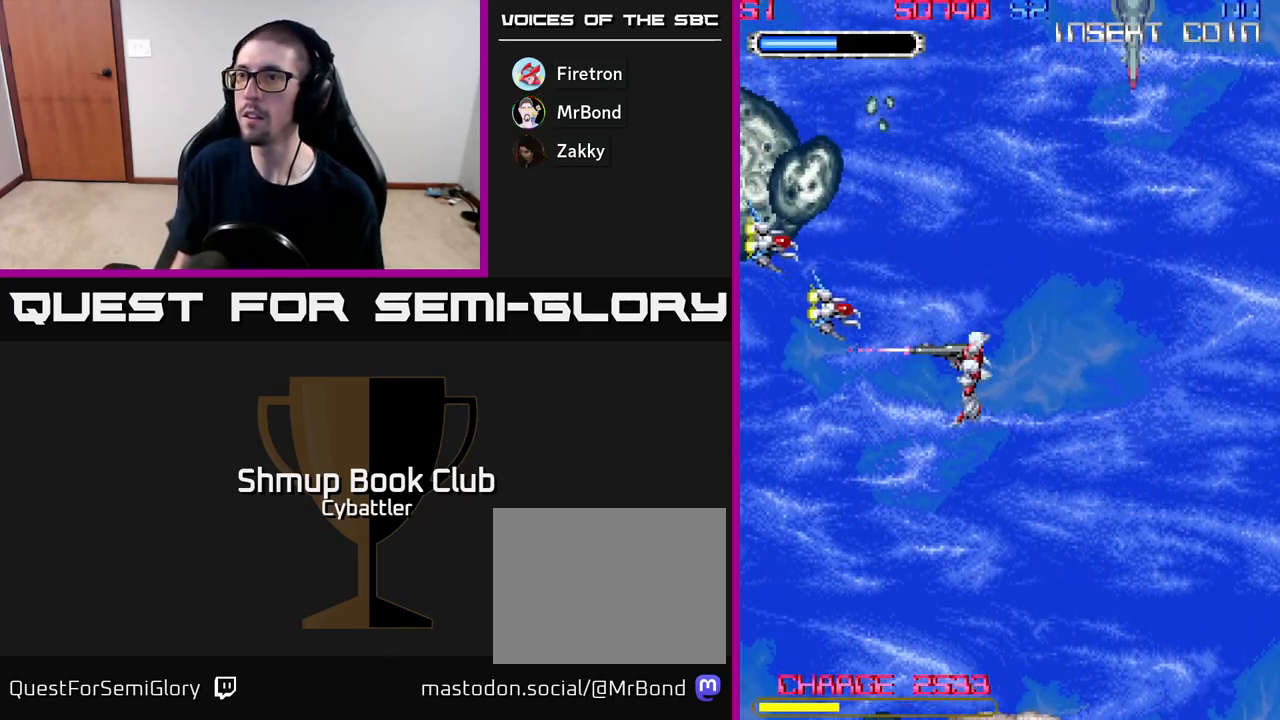
{"buttons": ["DPAD_DOWN", "DPAD_RIGHT"], "right_stick": "center"}
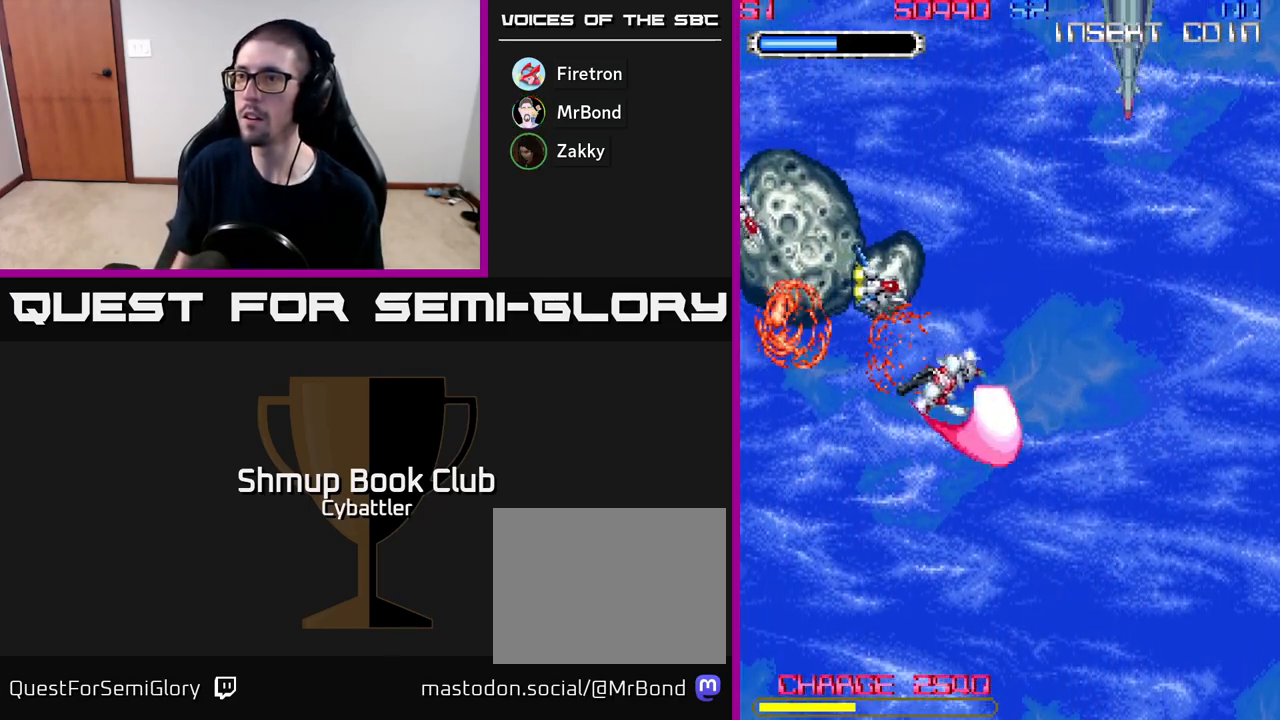
{"buttons": ["A"], "right_stick": "center", "events": [[117, "DPAD_DOWN", "up"], [233, "DPAD_UP", "down"], [333, "DPAD_RIGHT", "up"], [367, "DPAD_LEFT", "down"], [383, "A", "down"], [383, "DPAD_UP", "up"], [483, "DPAD_UP", "down"], [500, "DPAD_LEFT", "up"], [500, "DPAD_UP", "up"]]}
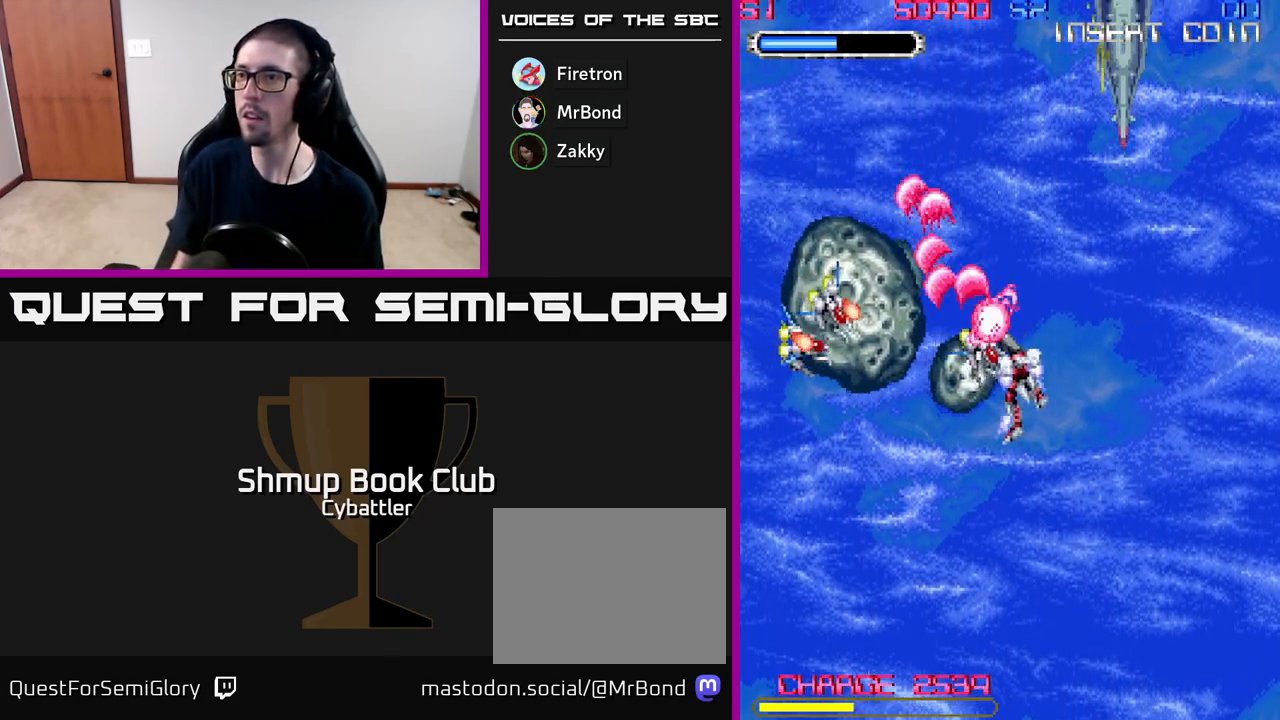
{"buttons": ["A", "DPAD_DOWN", "DPAD_LEFT"], "right_stick": "center", "events": [[33, "DPAD_RIGHT", "down"], [67, "DPAD_DOWN", "down"], [150, "DPAD_DOWN", "up"], [267, "DPAD_DOWN", "down"], [300, "DPAD_RIGHT", "up"], [450, "DPAD_LEFT", "down"]]}
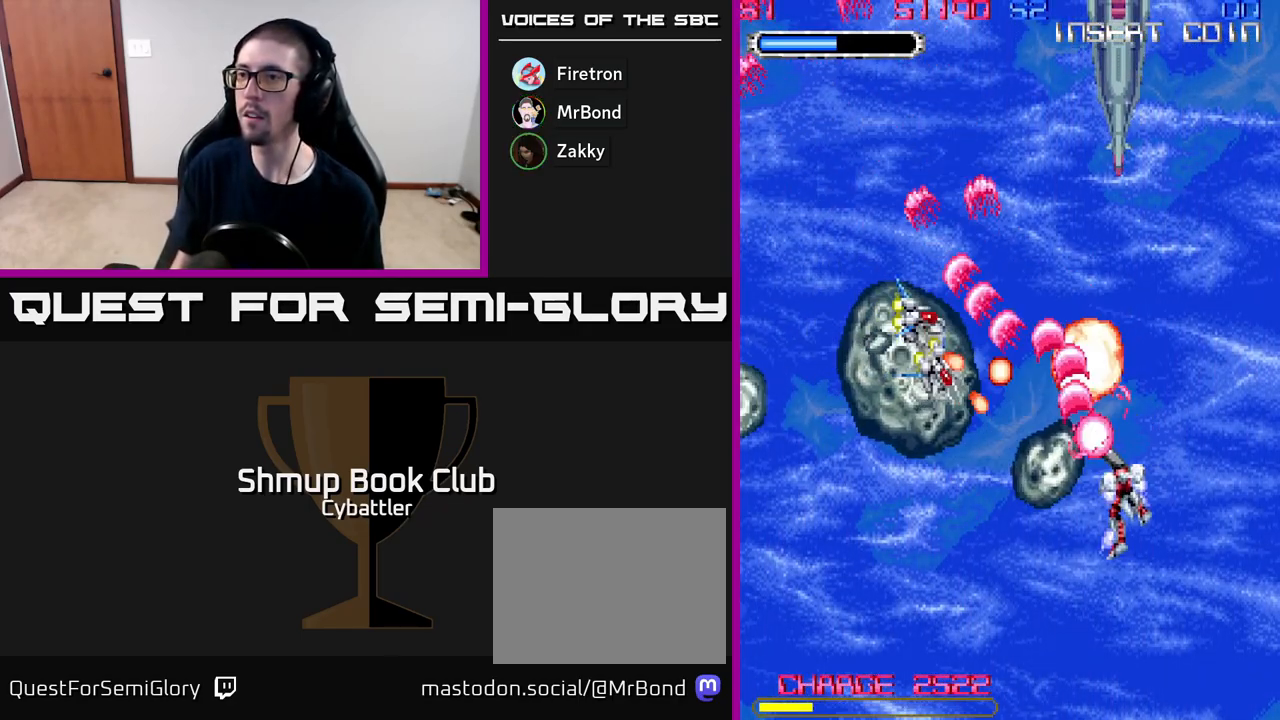
{"buttons": ["A", "DPAD_DOWN", "DPAD_LEFT"], "right_stick": "center", "events": [[200, "DPAD_DOWN", "up"], [233, "DPAD_LEFT", "up"], [267, "DPAD_RIGHT", "down"], [417, "DPAD_DOWN", "down"], [450, "DPAD_RIGHT", "up"], [483, "DPAD_LEFT", "down"]]}
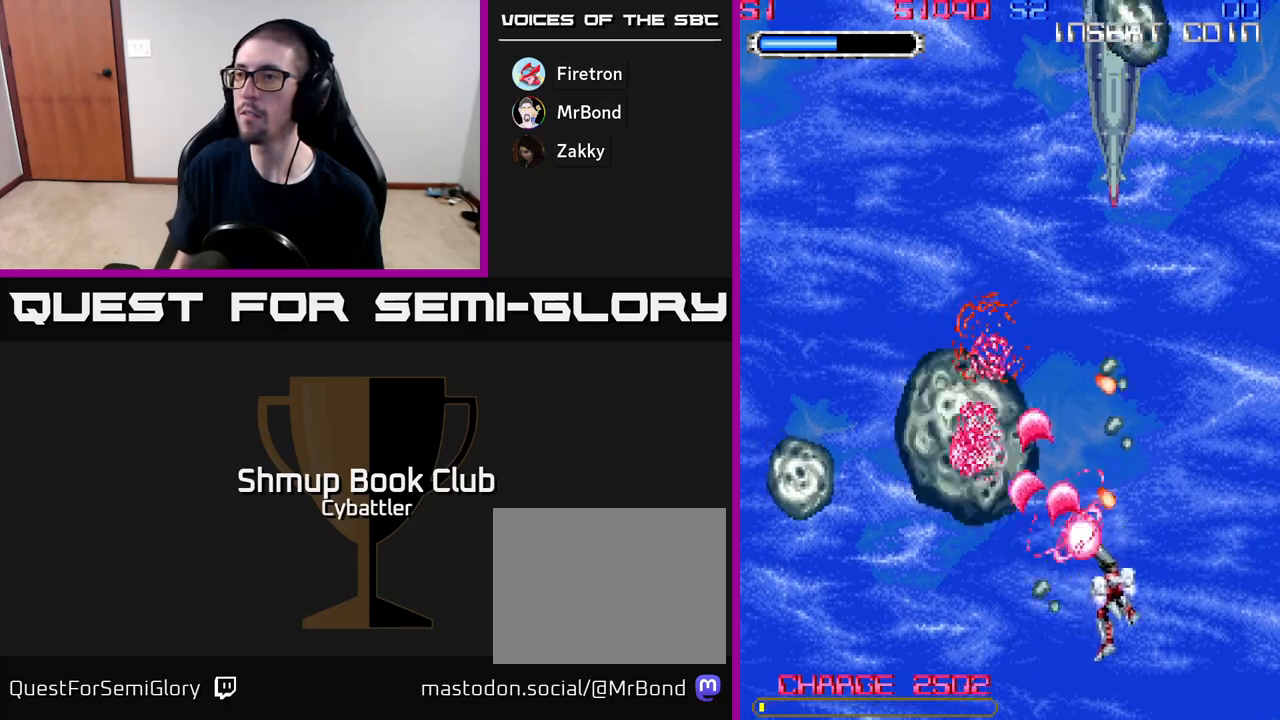
{"buttons": ["DPAD_UP", "DPAD_RIGHT"], "right_stick": "center", "events": [[50, "DPAD_DOWN", "up"], [300, "DPAD_UP", "down"], [317, "DPAD_LEFT", "up"], [350, "A", "up"], [383, "DPAD_RIGHT", "down"]]}
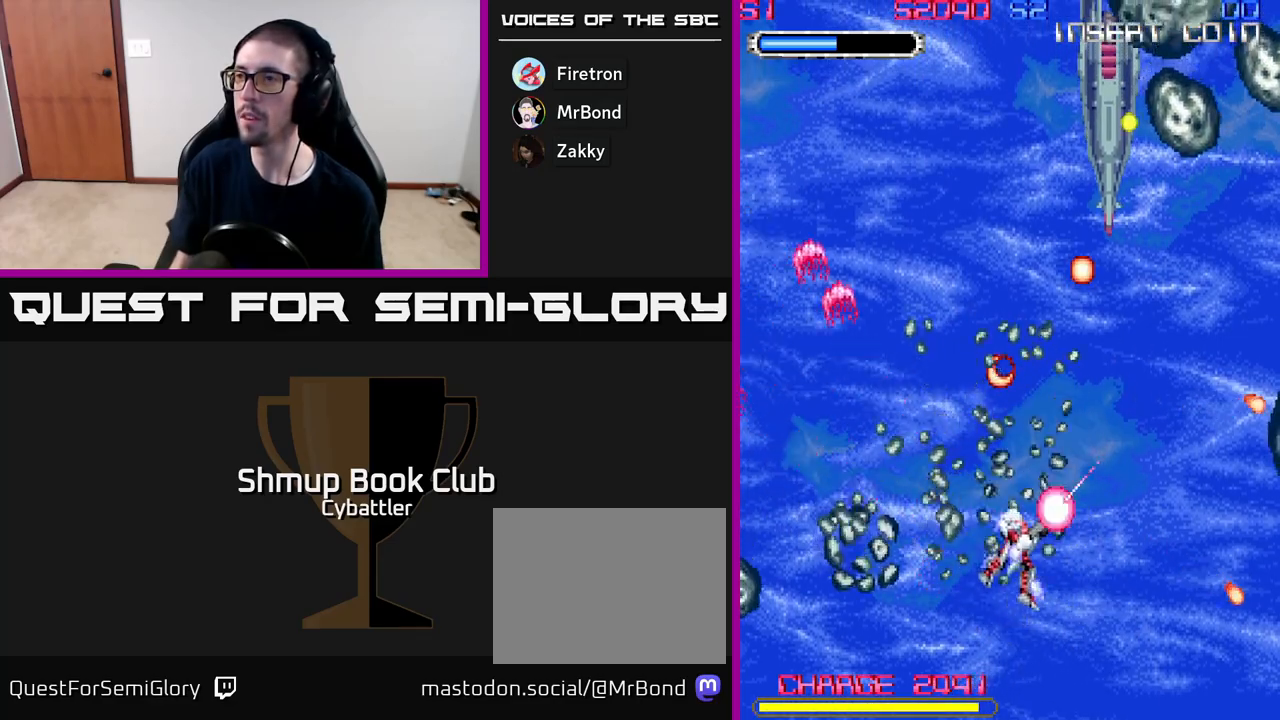
{"buttons": ["A", "DPAD_UP"], "right_stick": "center", "events": [[33, "DPAD_RIGHT", "up"], [150, "DPAD_RIGHT", "down"], [400, "DPAD_RIGHT", "up"], [433, "A", "down"]]}
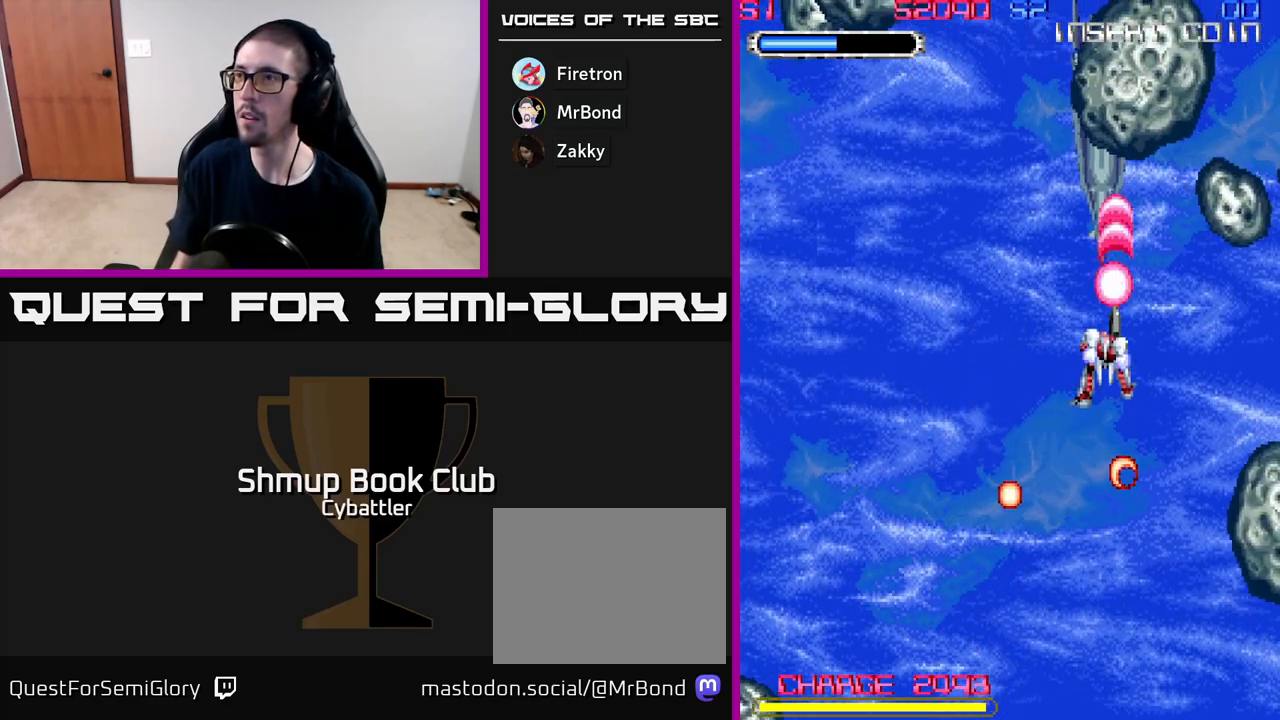
{"buttons": ["A", "DPAD_LEFT"], "right_stick": "center", "events": [[67, "DPAD_UP", "up"], [100, "DPAD_DOWN", "down"], [333, "DPAD_LEFT", "down"], [467, "DPAD_DOWN", "up"]]}
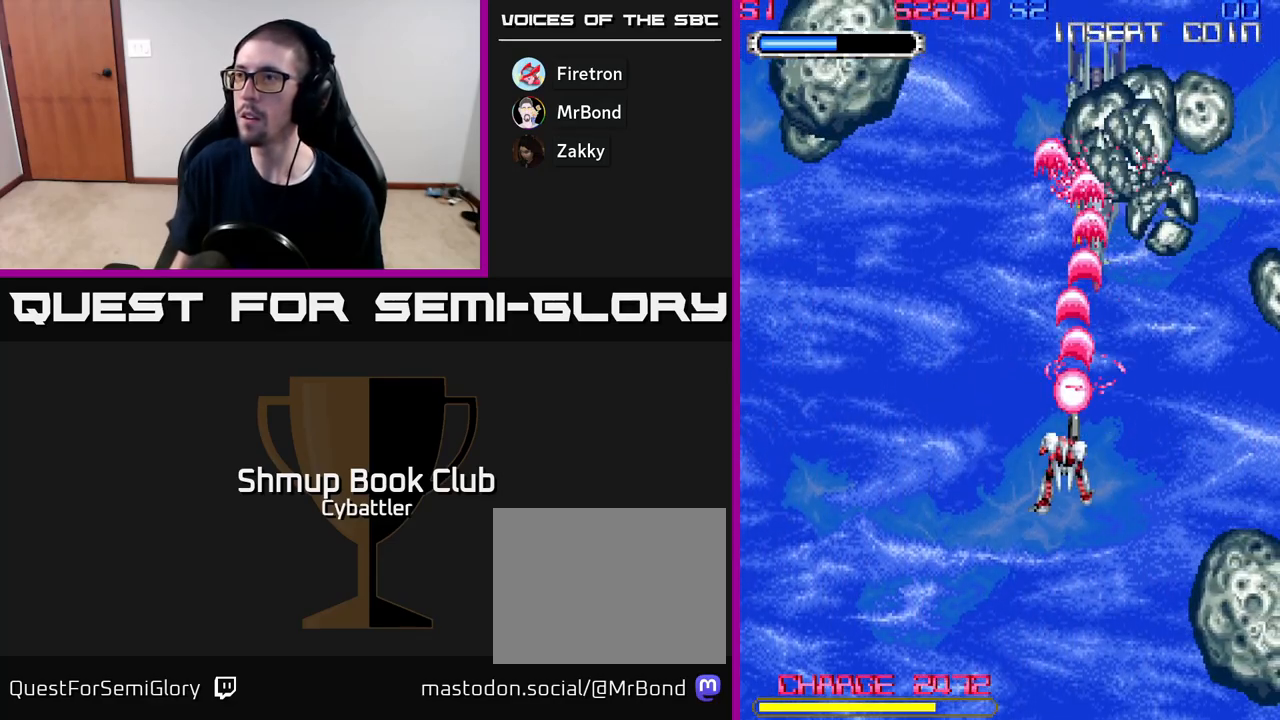
{"buttons": ["A", "DPAD_LEFT"], "right_stick": "center", "events": []}
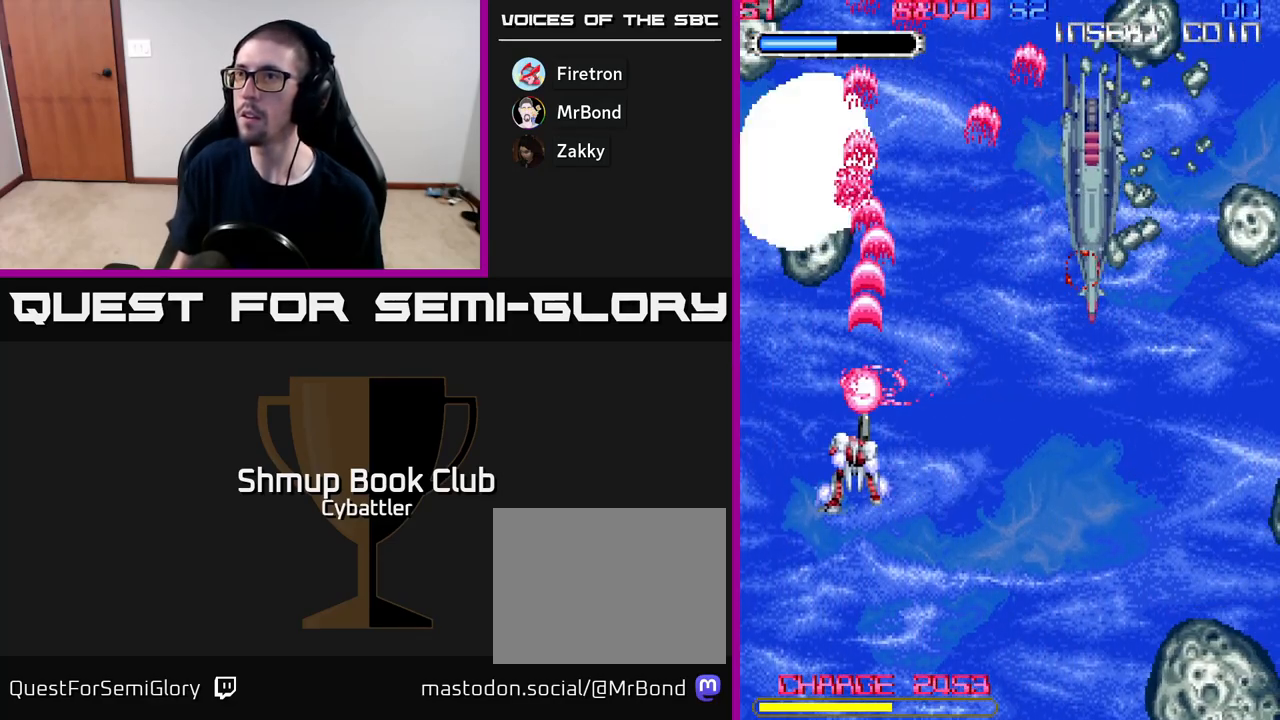
{"buttons": ["A", "DPAD_DOWN", "DPAD_LEFT"], "right_stick": "center", "events": [[133, "DPAD_UP", "down"], [200, "DPAD_LEFT", "up"], [333, "DPAD_UP", "up"], [367, "DPAD_RIGHT", "down"], [433, "DPAD_DOWN", "down"], [467, "DPAD_RIGHT", "up"], [500, "DPAD_LEFT", "down"]]}
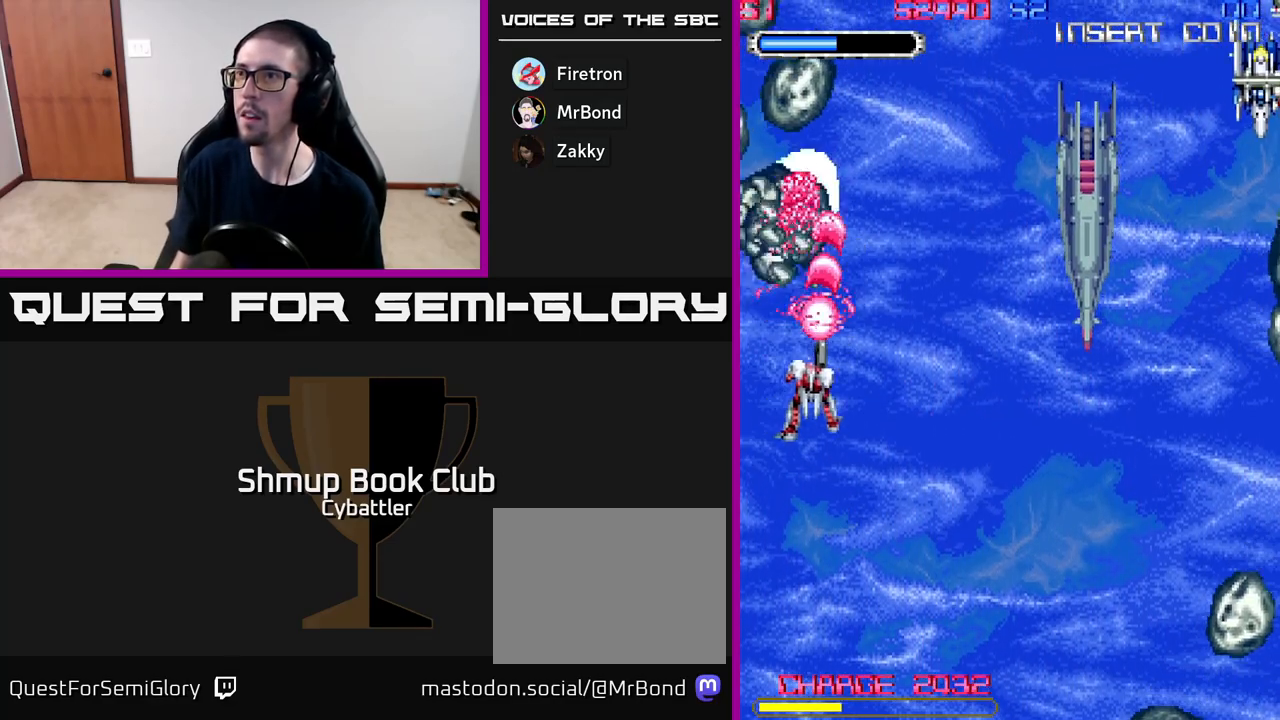
{"buttons": ["DPAD_UP", "DPAD_RIGHT"], "right_stick": "center", "events": [[17, "DPAD_DOWN", "up"], [133, "DPAD_LEFT", "up"], [150, "DPAD_DOWN", "down"], [150, "DPAD_RIGHT", "down"], [167, "DPAD_DOWN", "up"], [483, "A", "up"], [483, "DPAD_UP", "down"]]}
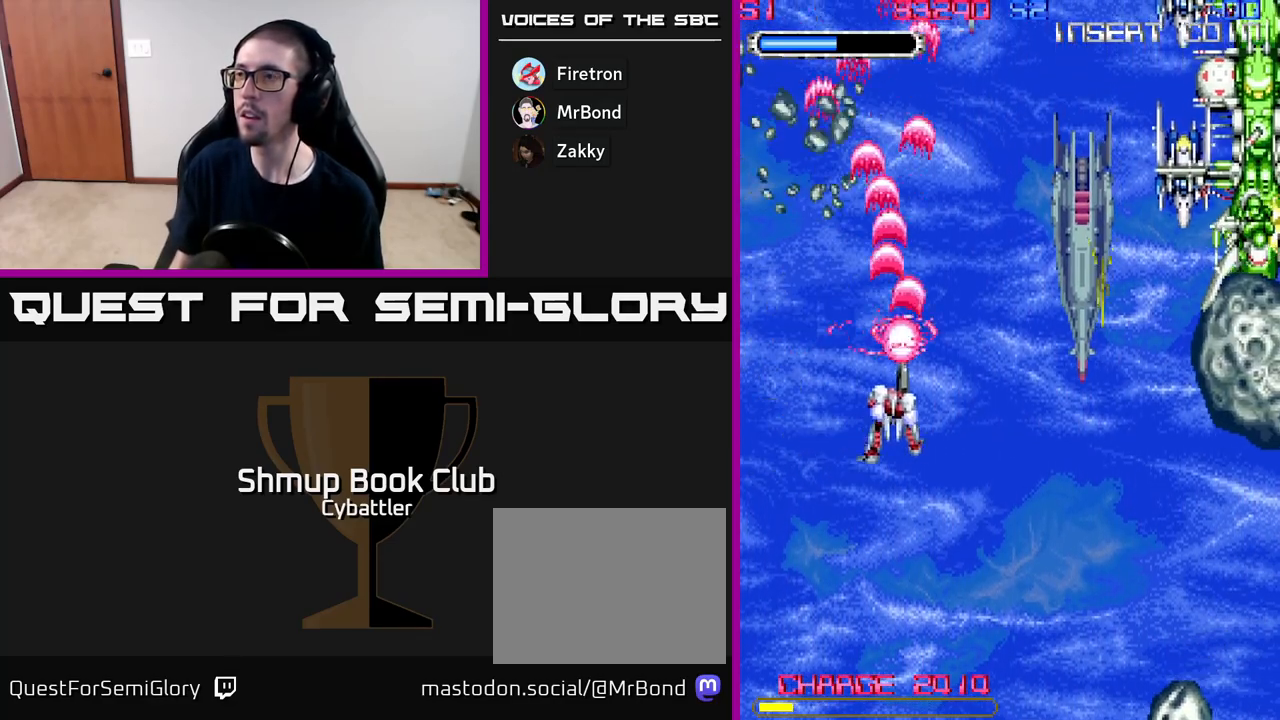
{"buttons": ["A", "DPAD_LEFT"], "right_stick": "center", "events": [[117, "A", "down"], [183, "DPAD_UP", "up"], [233, "DPAD_DOWN", "down"], [283, "DPAD_RIGHT", "up"], [367, "DPAD_LEFT", "down"], [433, "DPAD_DOWN", "up"]]}
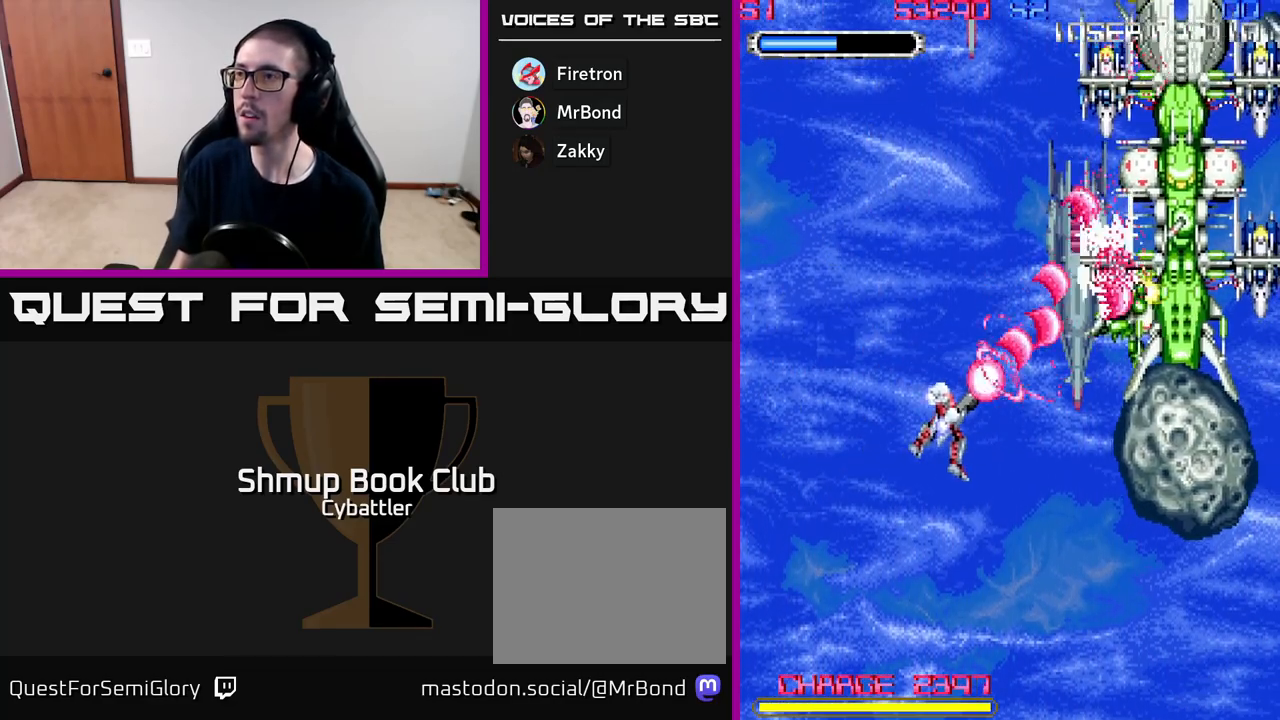
{"buttons": ["A", "DPAD_DOWN"], "right_stick": "center", "events": [[33, "DPAD_UP", "down"], [283, "DPAD_UP", "up"], [333, "DPAD_LEFT", "up"], [350, "DPAD_DOWN", "down"]]}
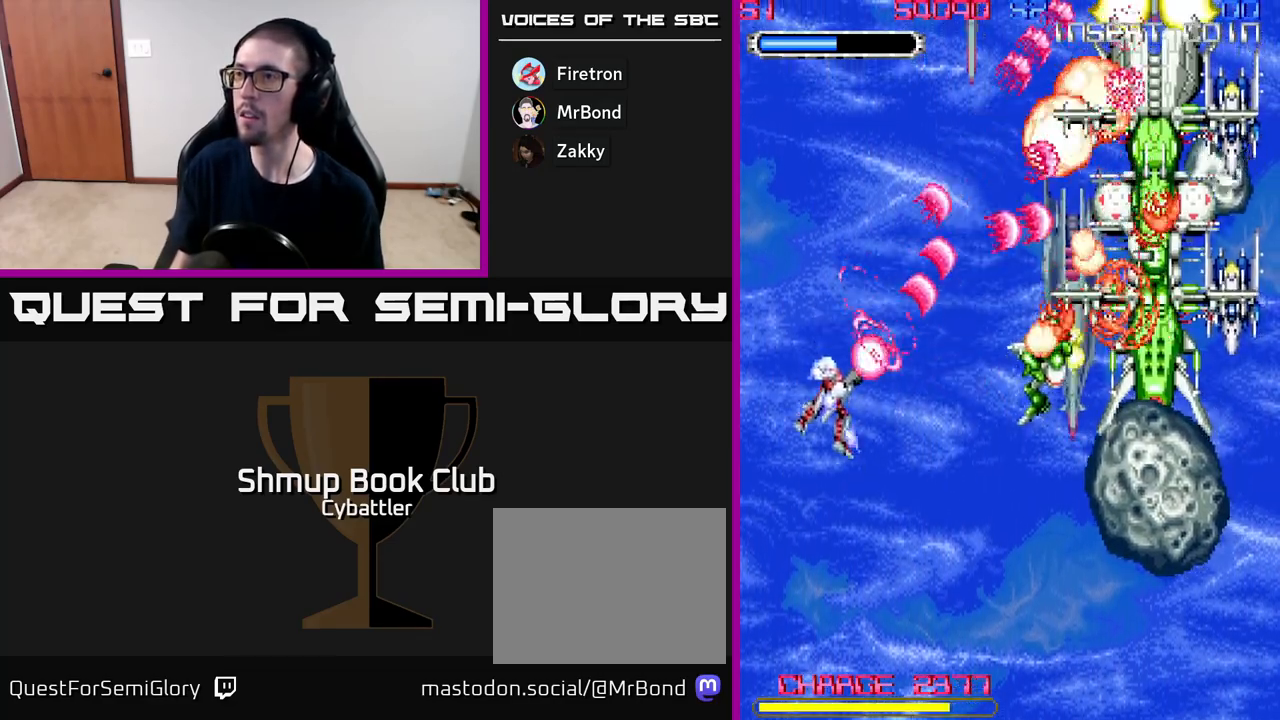
{"buttons": ["A", "DPAD_DOWN", "DPAD_RIGHT"], "right_stick": "center", "events": [[150, "DPAD_RIGHT", "down"]]}
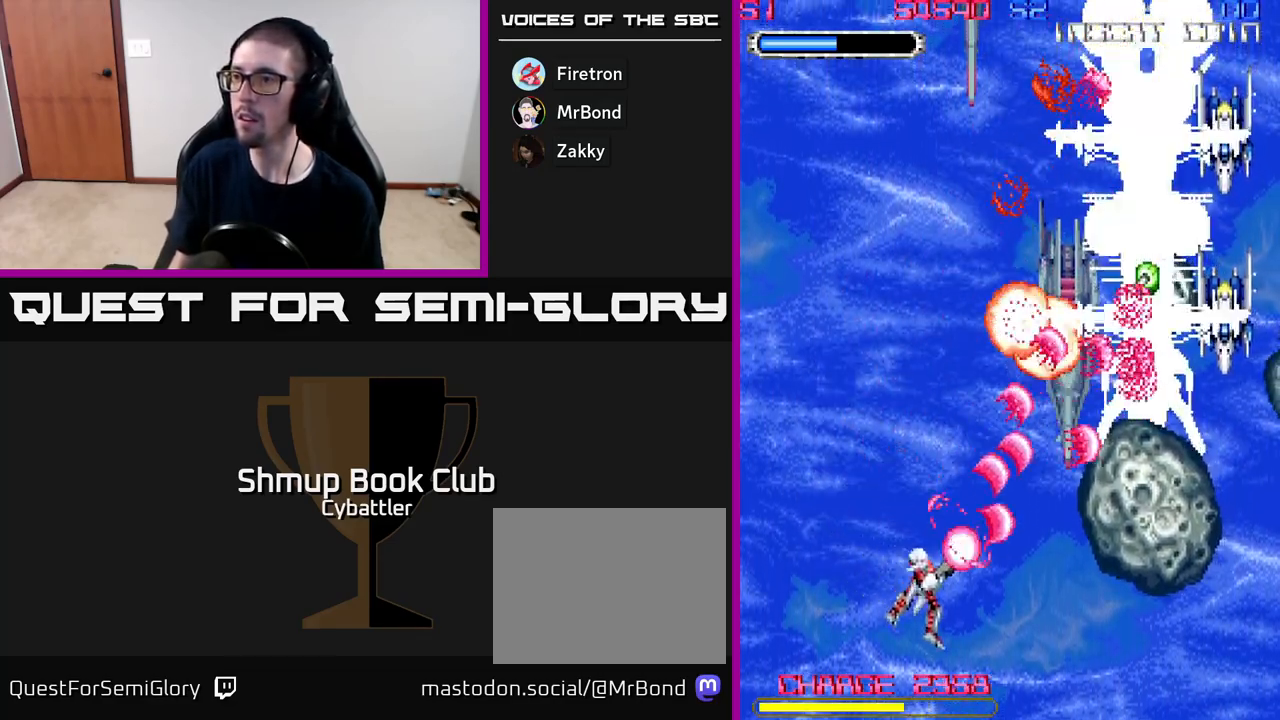
{"buttons": ["A", "DPAD_RIGHT"], "right_stick": "center", "events": [[233, "DPAD_DOWN", "up"]]}
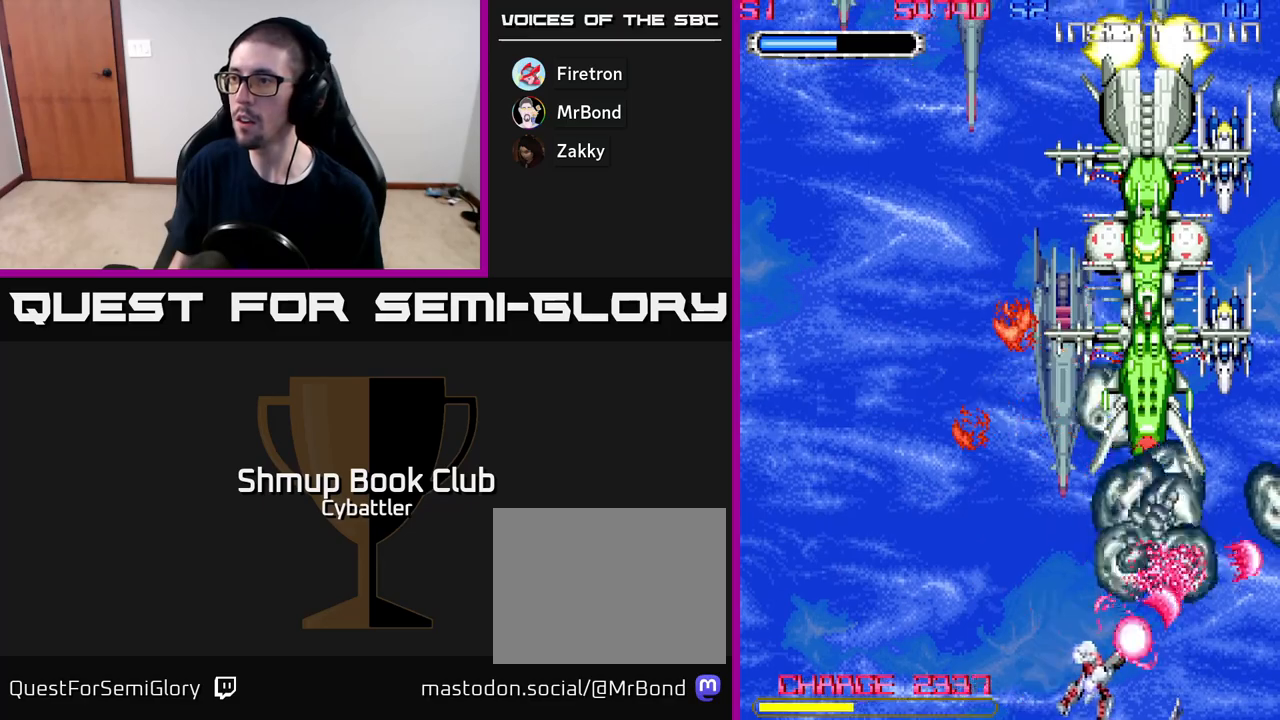
{"buttons": ["A"], "right_stick": "center", "events": [[200, "A", "up"], [283, "DPAD_RIGHT", "up"], [283, "DPAD_UP", "down"], [350, "A", "down"], [500, "DPAD_UP", "up"]]}
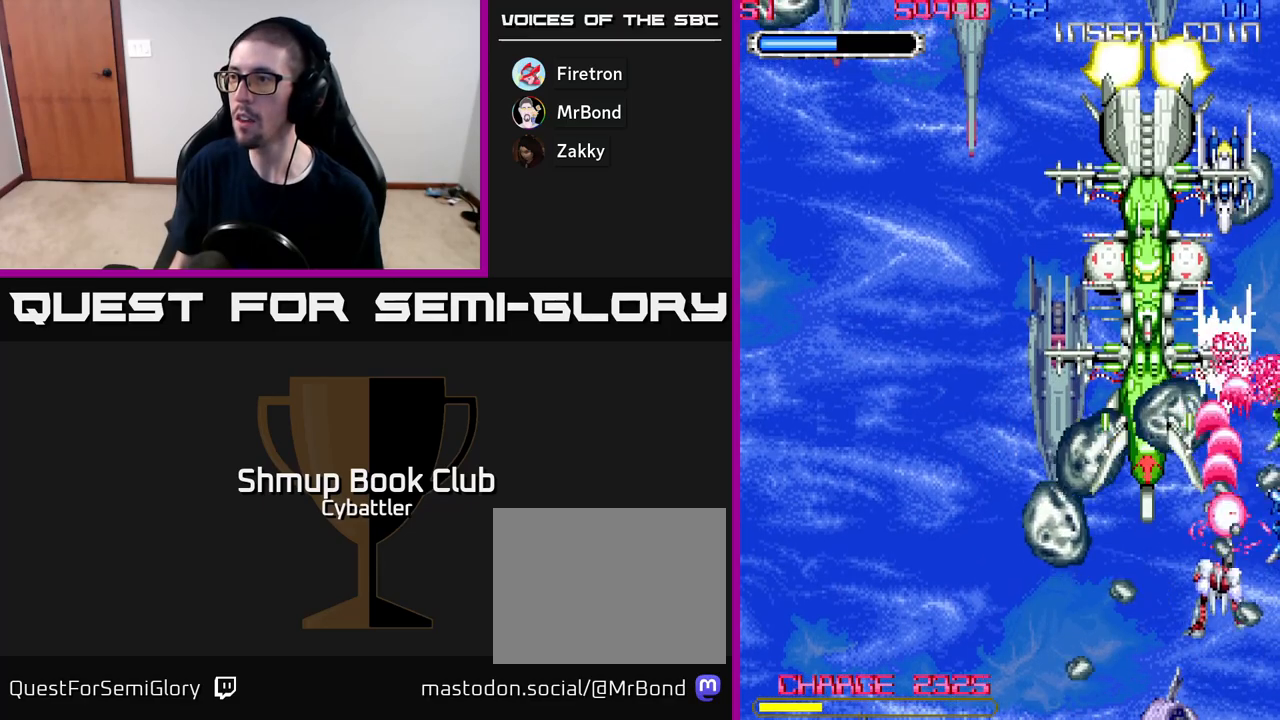
{"buttons": ["A"], "right_stick": "center", "events": [[183, "DPAD_RIGHT", "down"], [233, "DPAD_RIGHT", "up"]]}
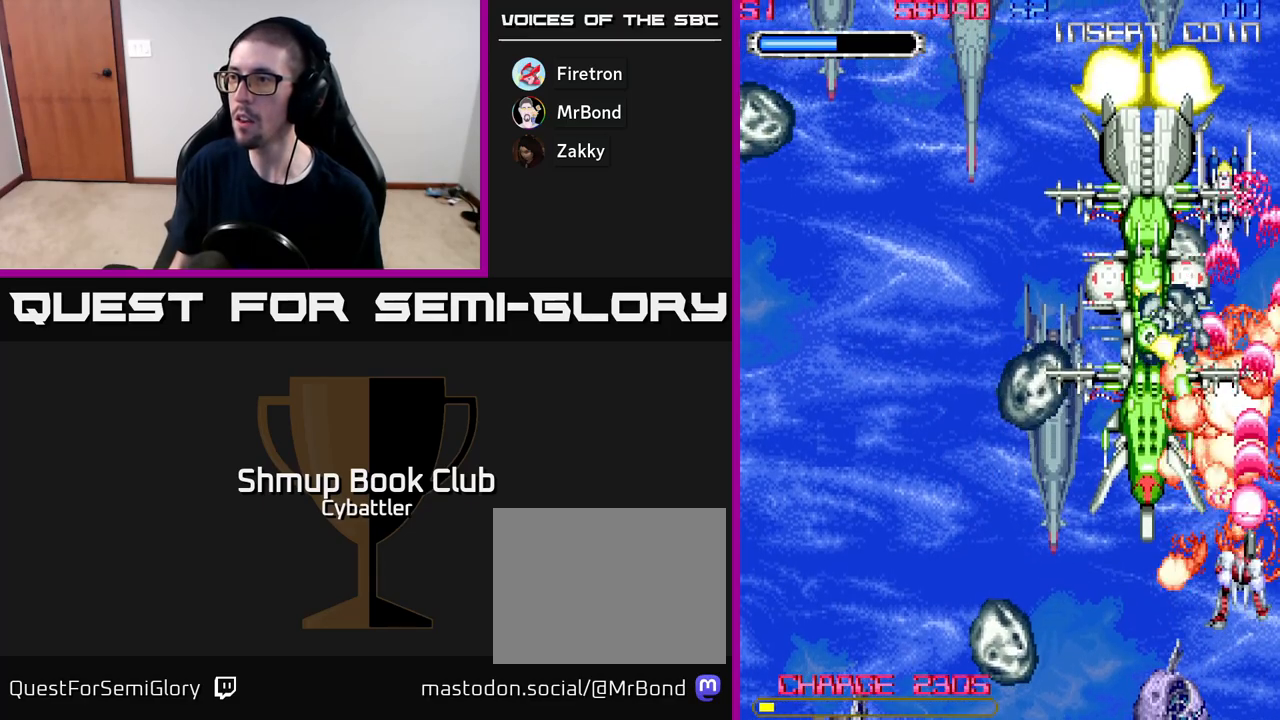
{"buttons": ["A", "DPAD_LEFT"], "right_stick": "center", "events": [[183, "DPAD_DOWN", "down"], [300, "DPAD_DOWN", "up"], [317, "DPAD_LEFT", "down"]]}